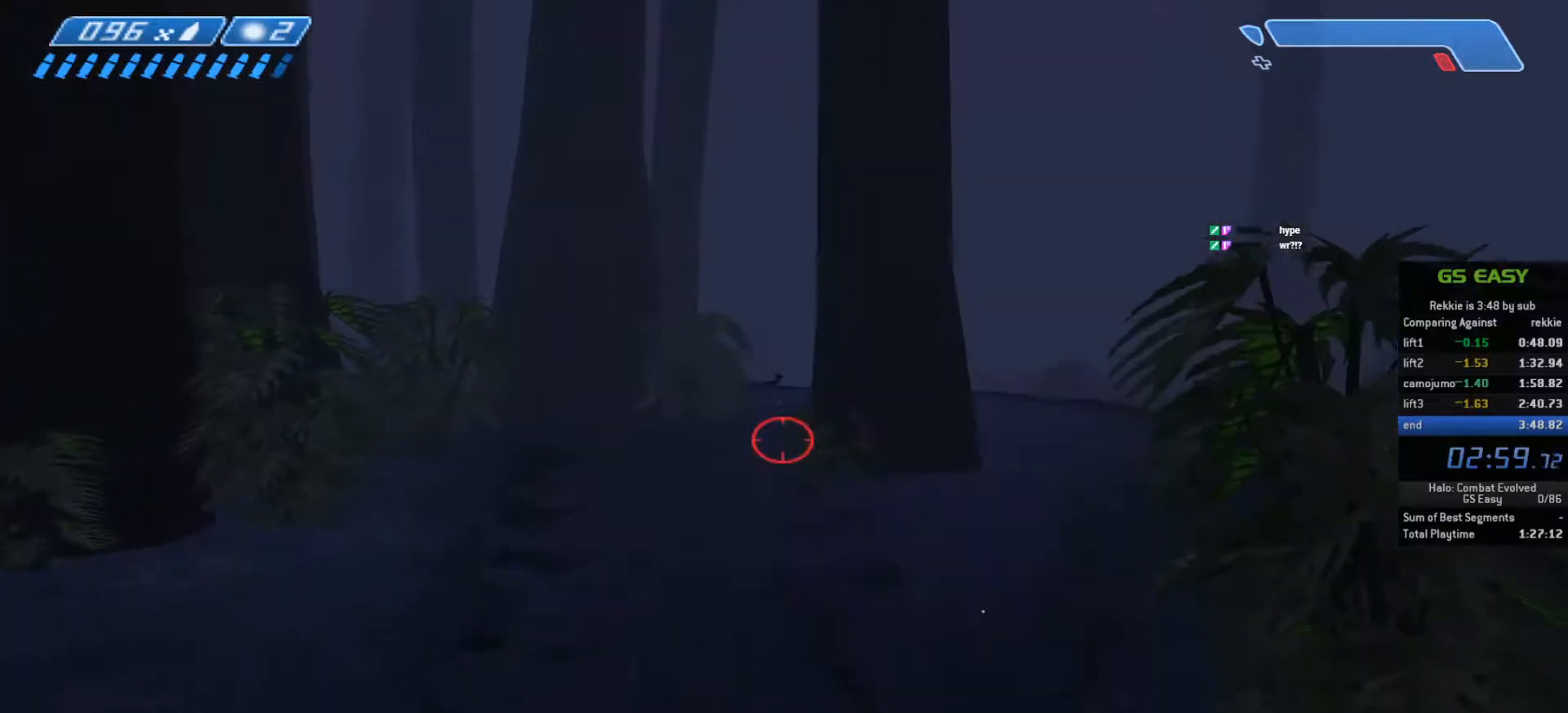
Gameplay with keyboard and mouse; each line is a JSON object with the keys and mouse buttons held at the frame after it. "events" lists presses ("down") and releases ("up") of "a", "c", "ctrl", "d", "e", "f", "q", "r", "s", "shift", "space", "tab", "v", "w", "x", "z", "mouse_left", "mouse_wheel", "mouse_right", "mouse_mb4" and "mouse_mb5" between this image and that frame as [ms after this image, input, new state], when the widget could be followed in between. "mouse_left", "mouse_wheel", "mouse_right", "mouse_mb4", "mouse_mb5" = the "left", "wheel", "right", "mb4", "mb5" buttons of the "mouse" list. No other keys are recorded. "wheel" means that the mouse wheel is clicked or scrolled. Not read: mouse_move.
{"keys": ["f", "space", "w"], "mouse": [], "events": [[83, "tab", "up"], [217, "f", "down"], [317, "f", "up"], [450, "f", "down"]]}
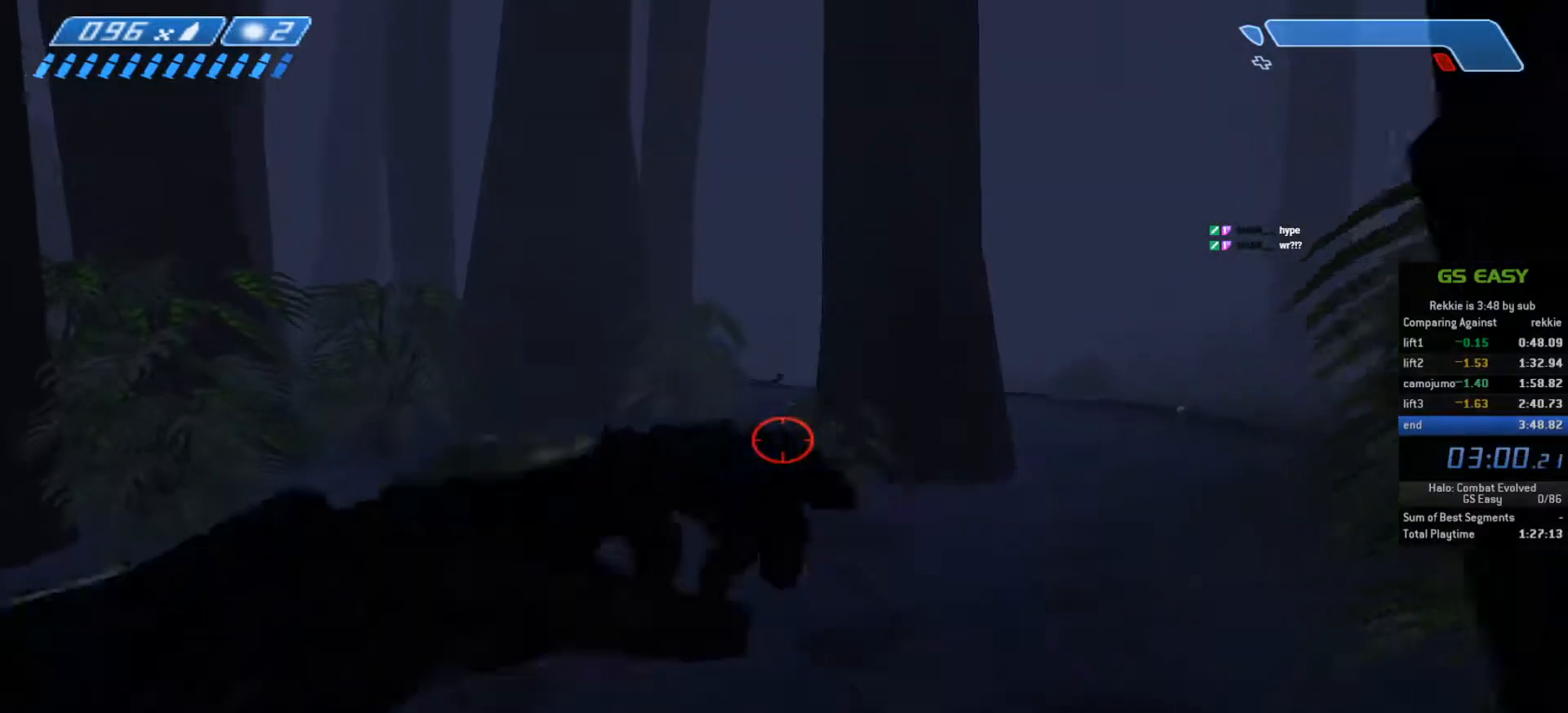
{"keys": ["space", "w"], "mouse": [], "events": [[50, "f", "up"], [150, "f", "down"], [267, "f", "up"]]}
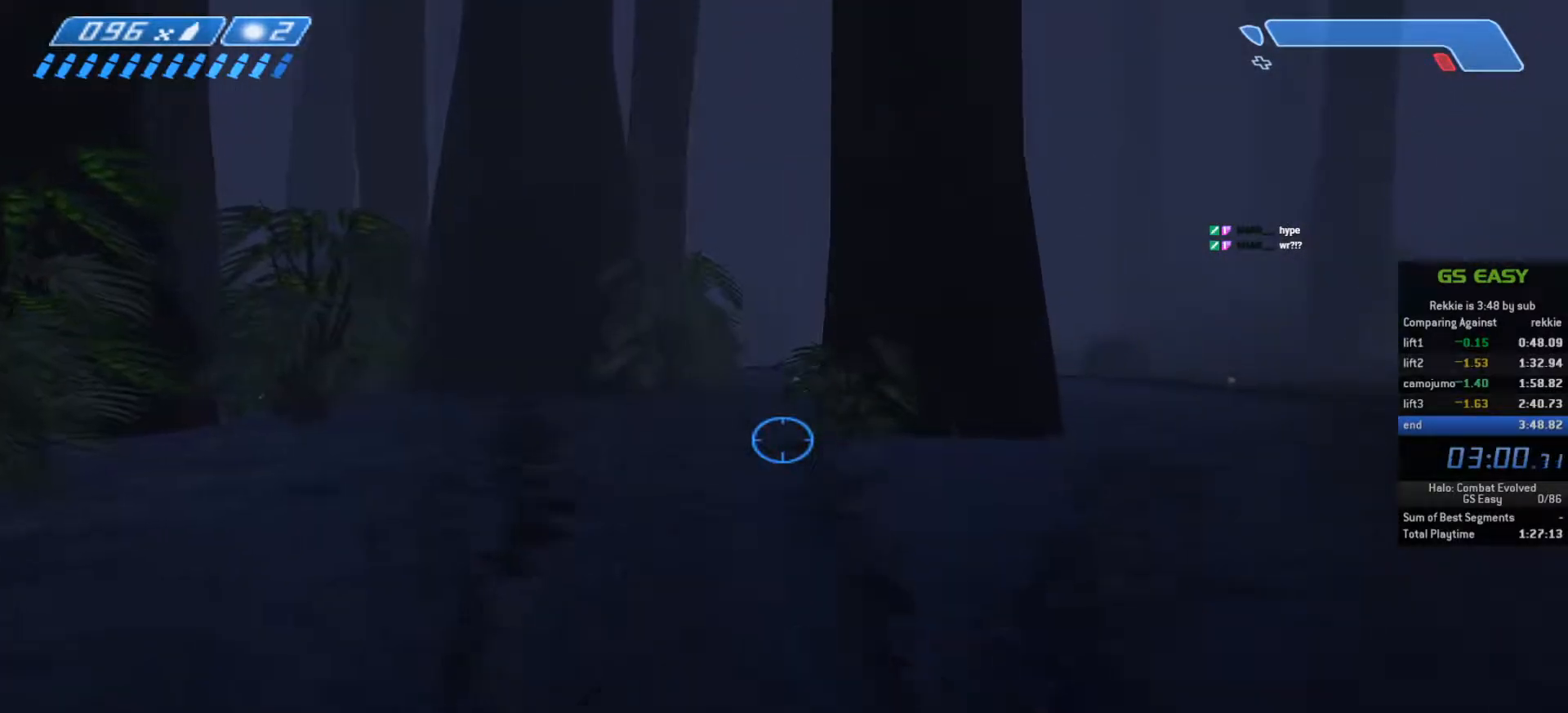
{"keys": ["space", "w"], "mouse": [], "events": []}
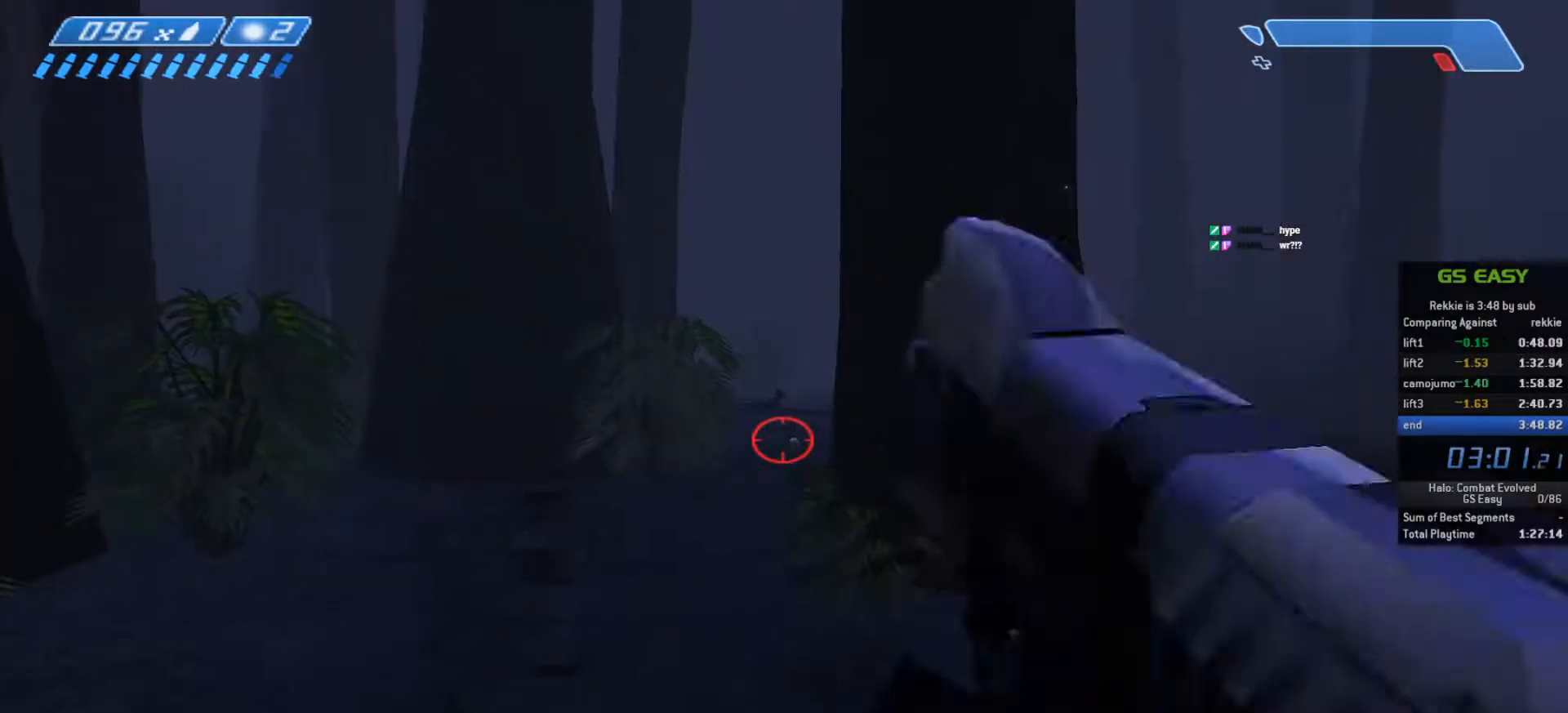
{"keys": ["w"], "mouse": [], "events": [[250, "space", "up"]]}
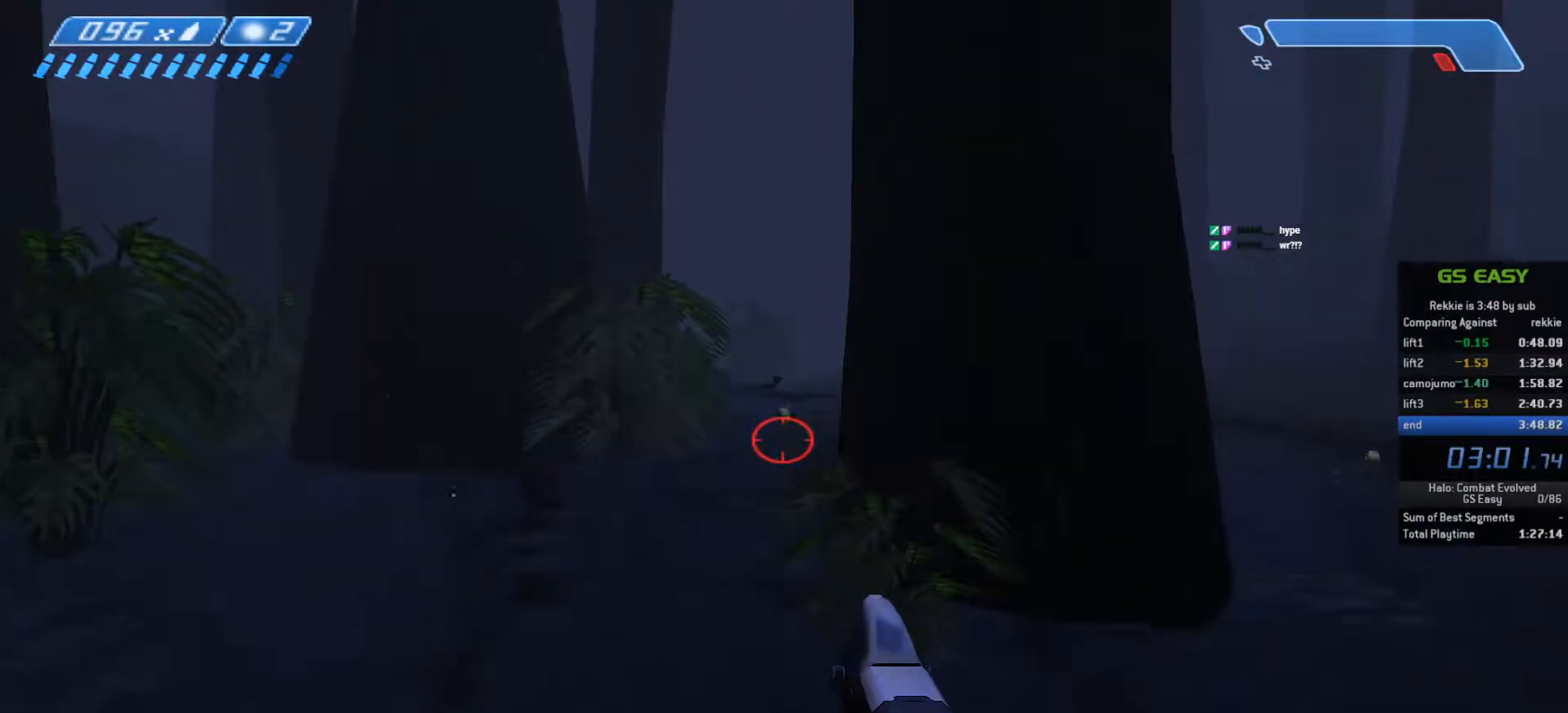
{"keys": ["space", "w"], "mouse": [], "events": [[217, "space", "down"]]}
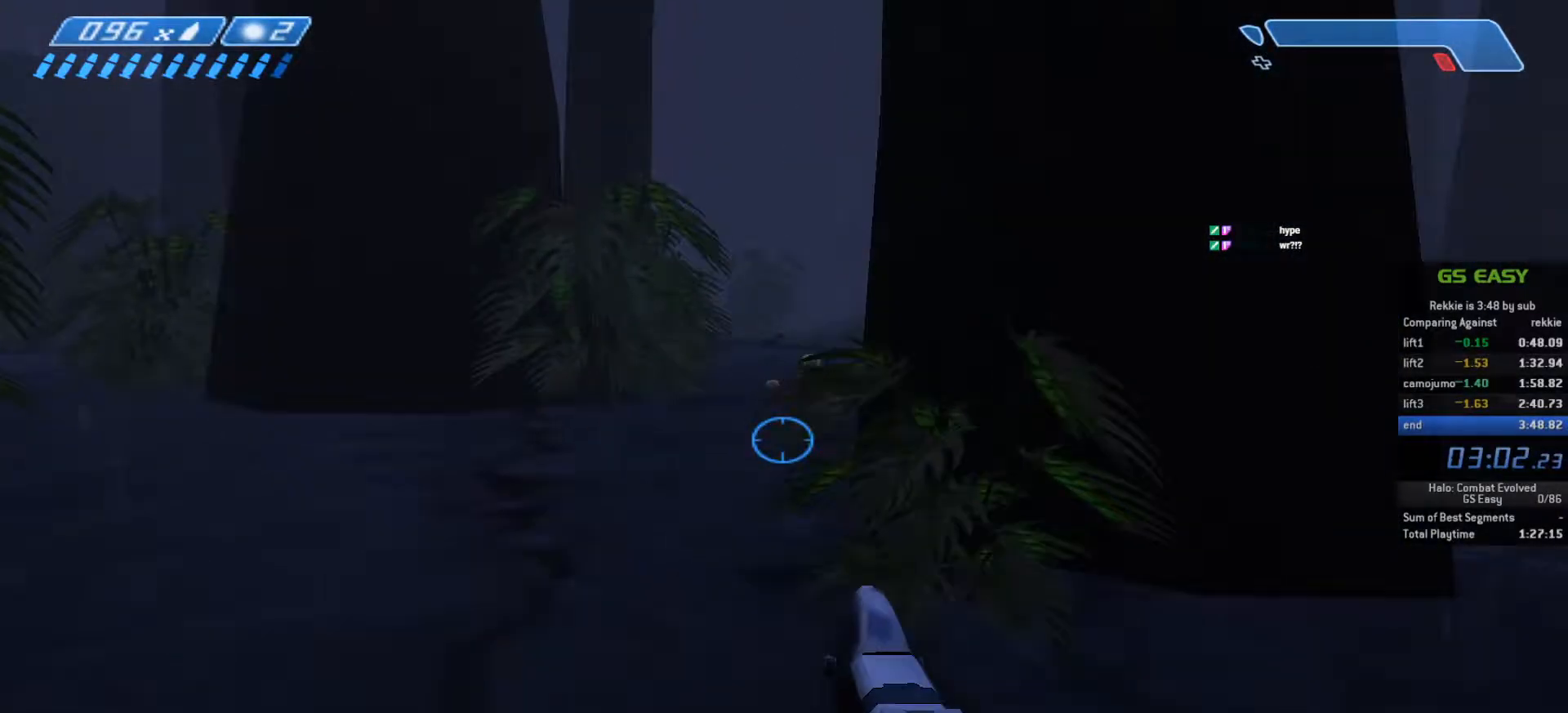
{"keys": ["w"], "mouse": [], "events": [[250, "space", "up"]]}
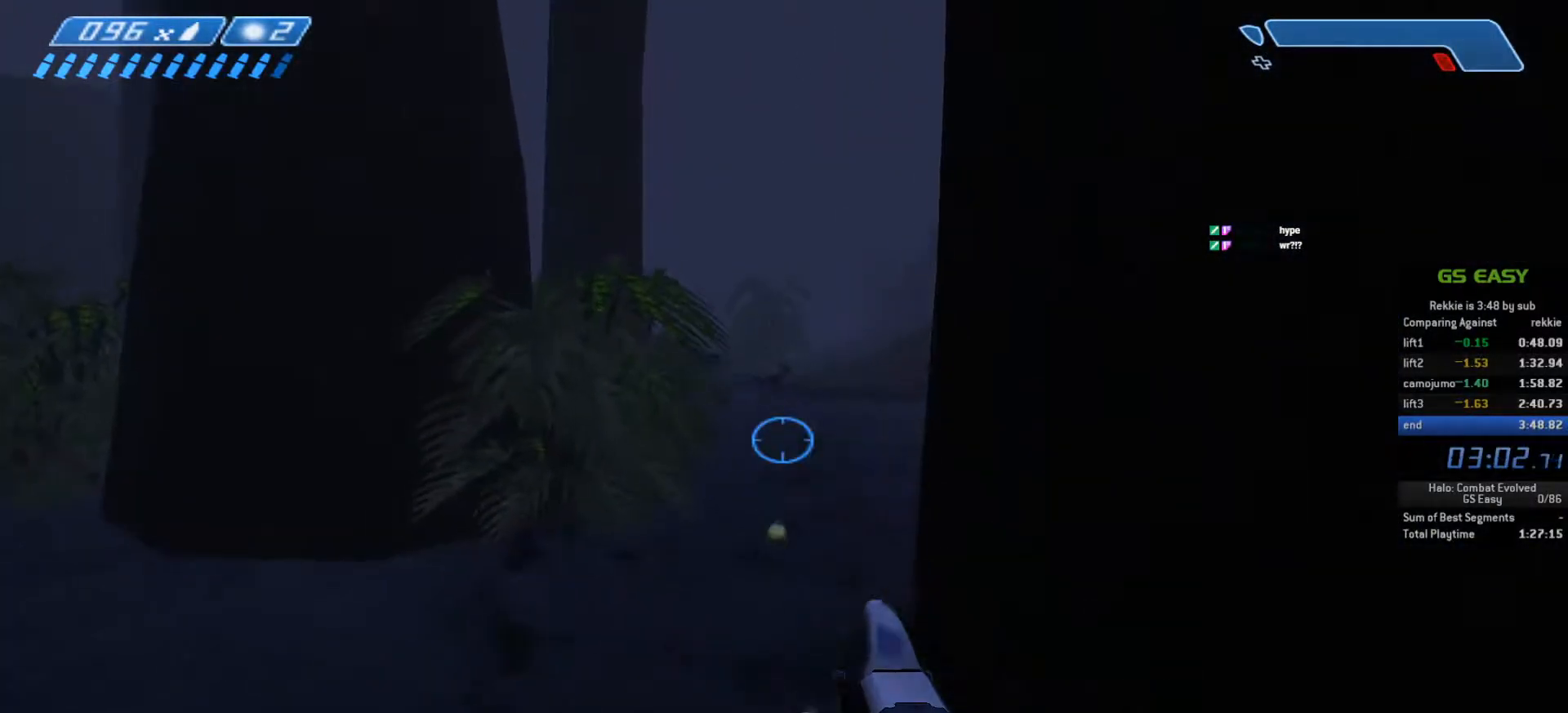
{"keys": ["w"], "mouse": [], "events": []}
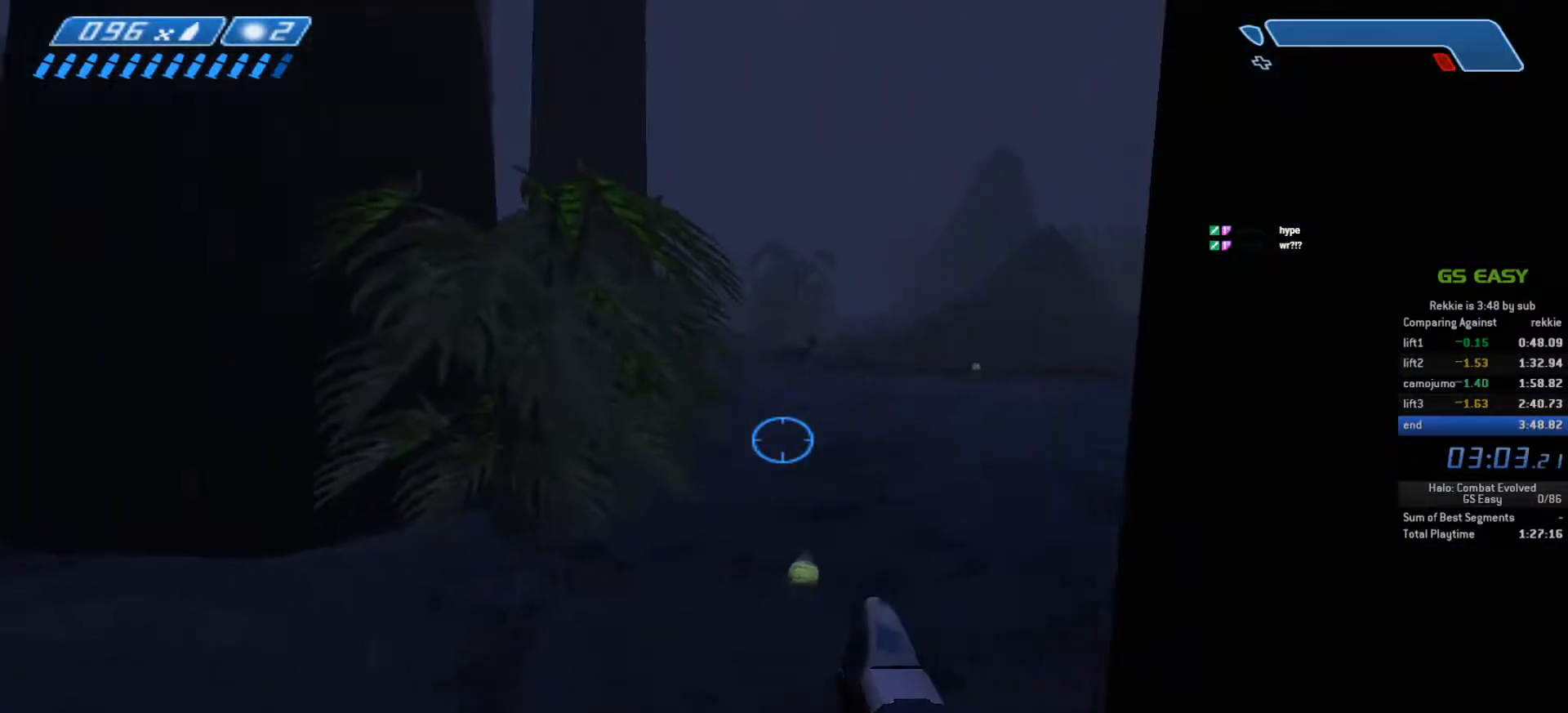
{"keys": ["w"], "mouse": [], "events": []}
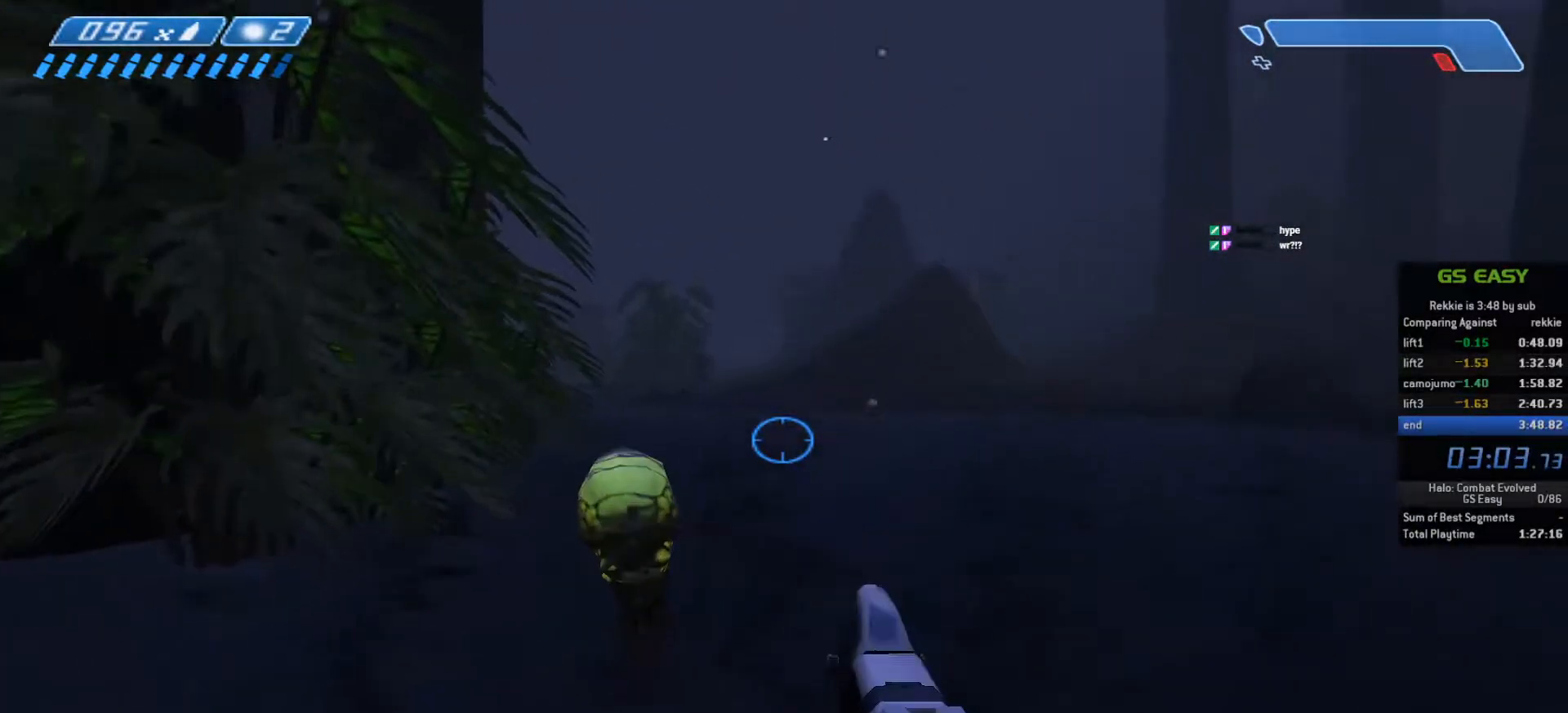
{"keys": ["tab", "w"], "mouse": [], "events": [[83, "space", "down"], [333, "tab", "down"], [350, "space", "up"]]}
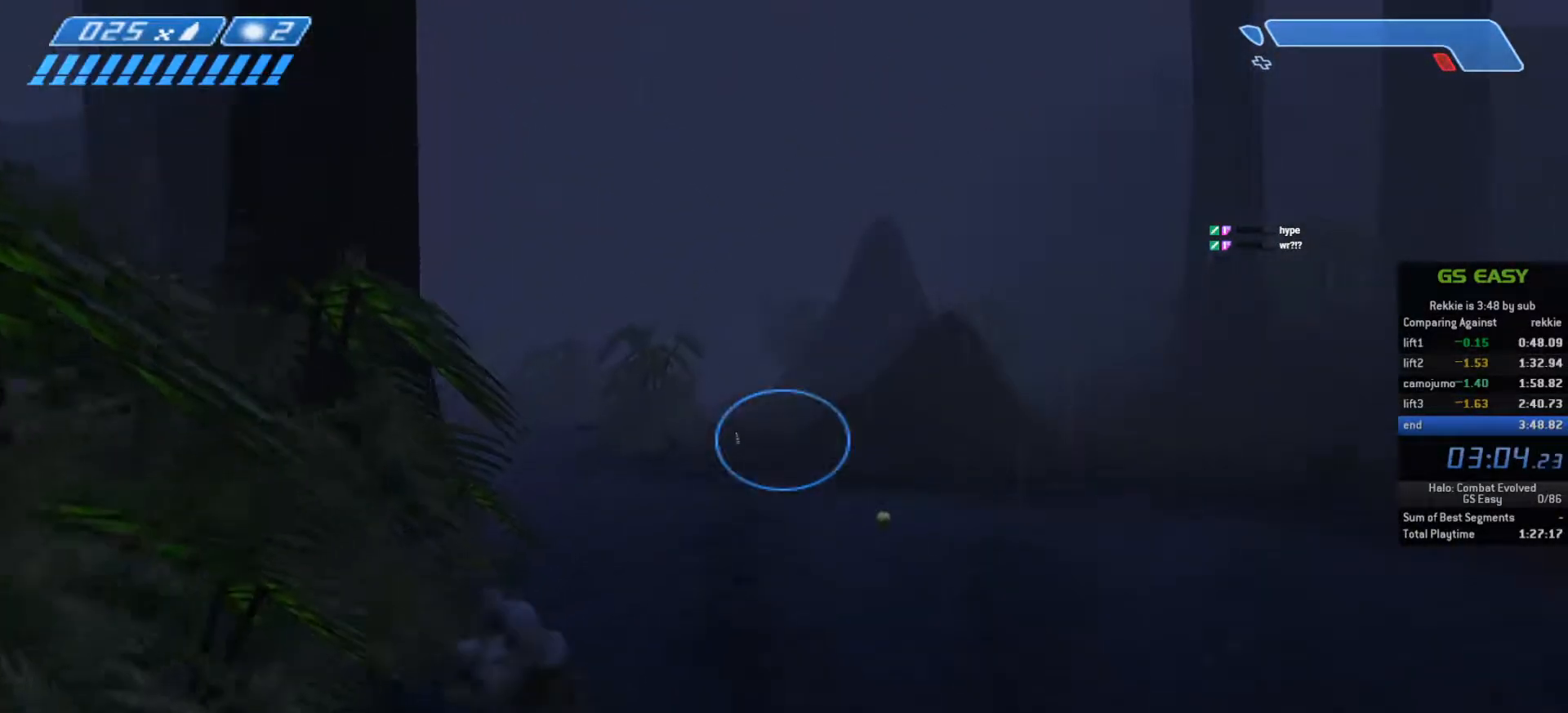
{"keys": ["w"], "mouse": ["left"], "events": [[17, "tab", "up"], [433, "mouse_left", "down"]]}
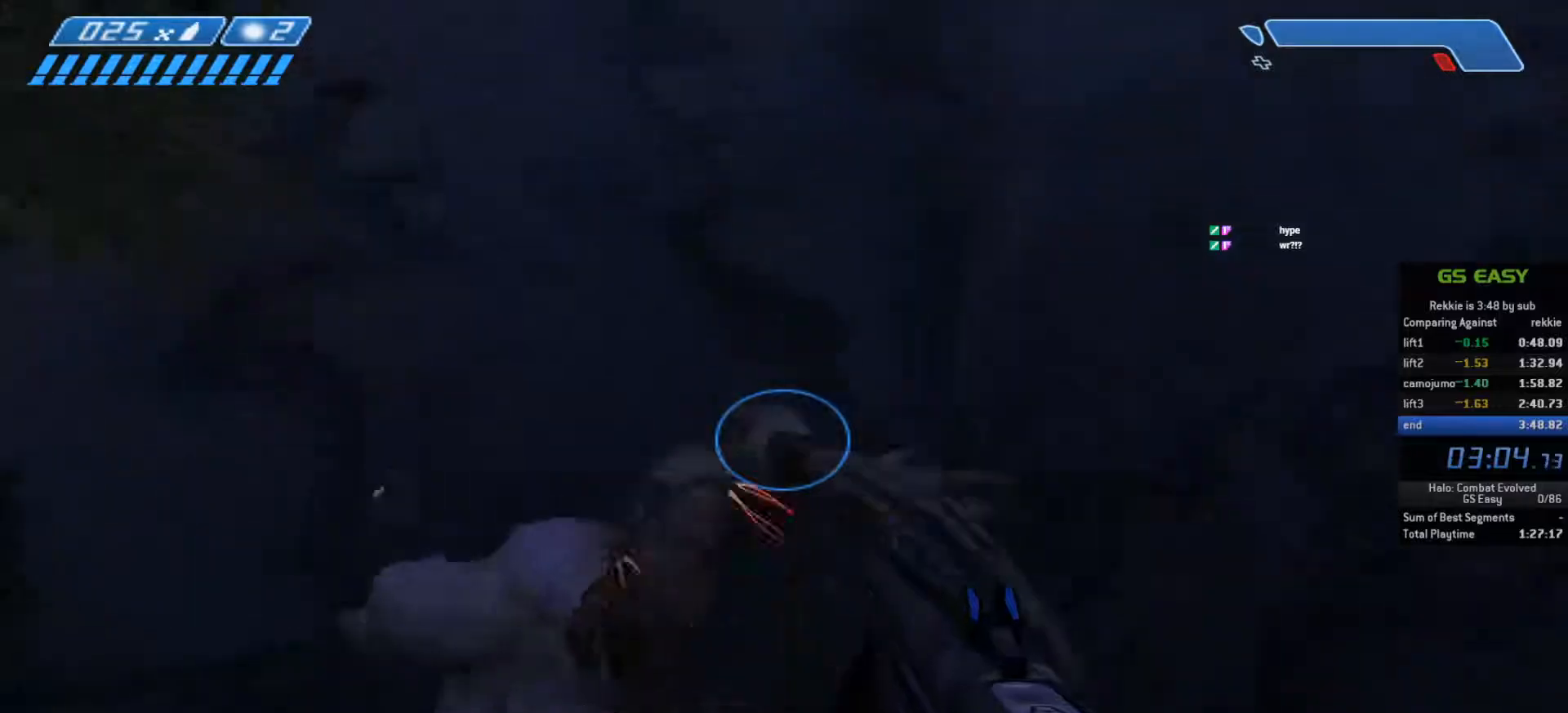
{"keys": ["w"], "mouse": [], "events": [[300, "mouse_left", "up"]]}
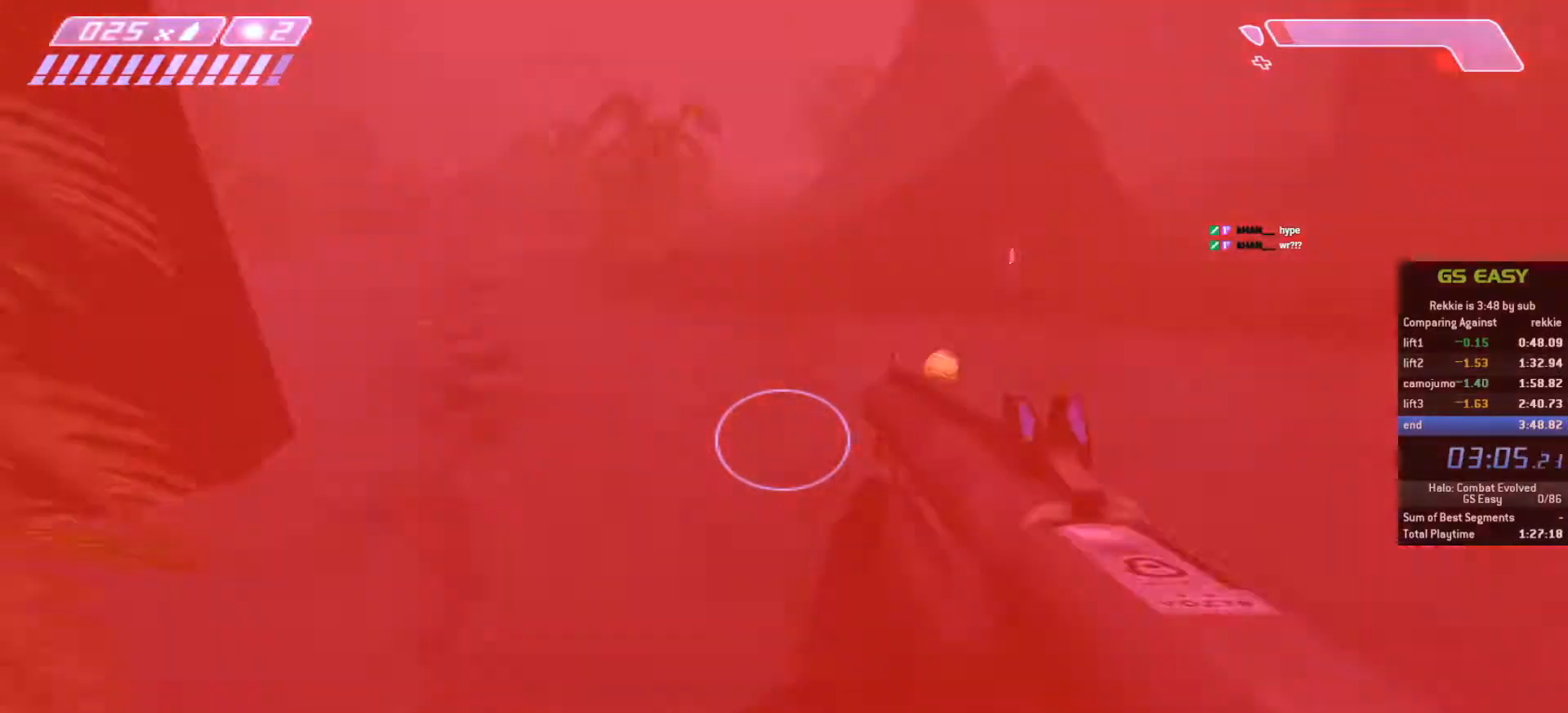
{"keys": ["w"], "mouse": [], "events": []}
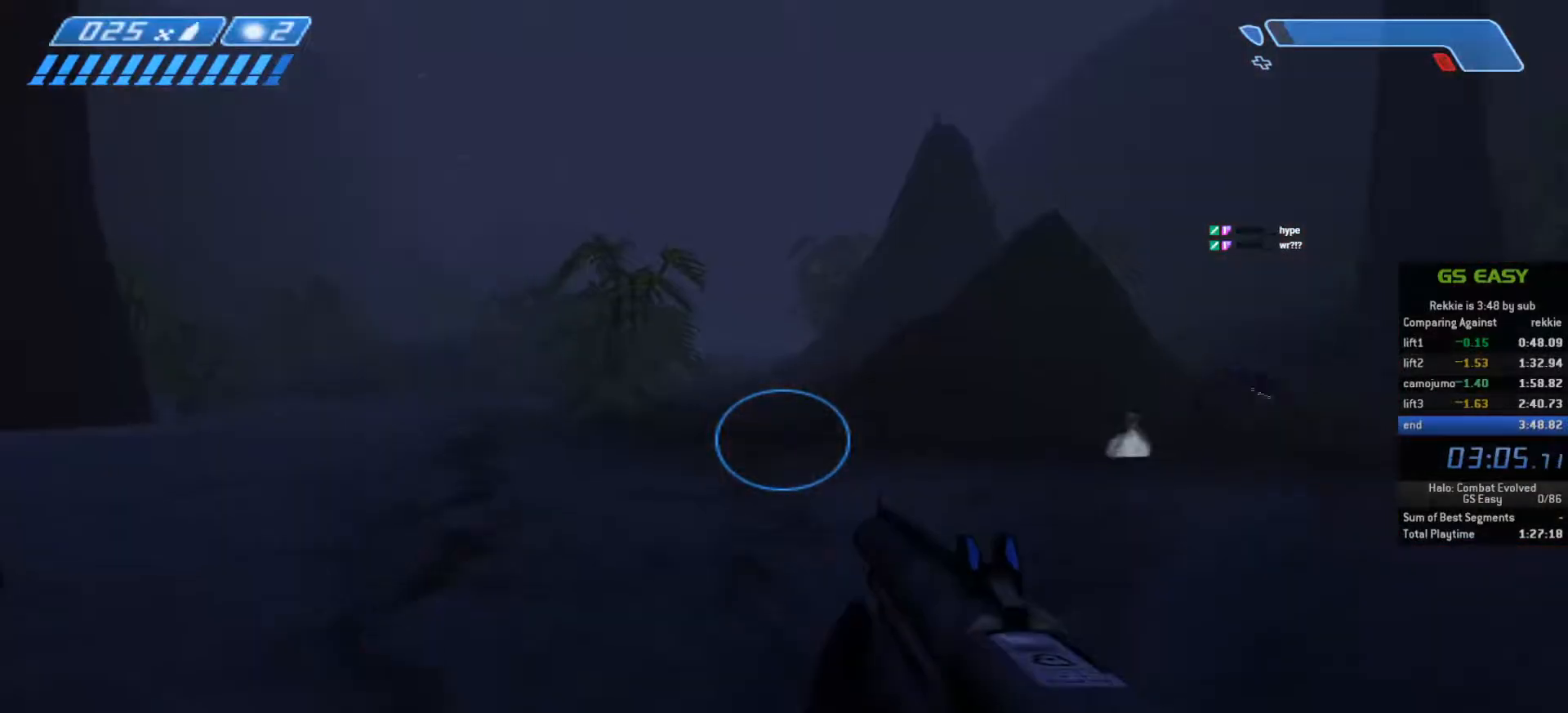
{"keys": ["space", "w"], "mouse": [], "events": [[200, "space", "down"]]}
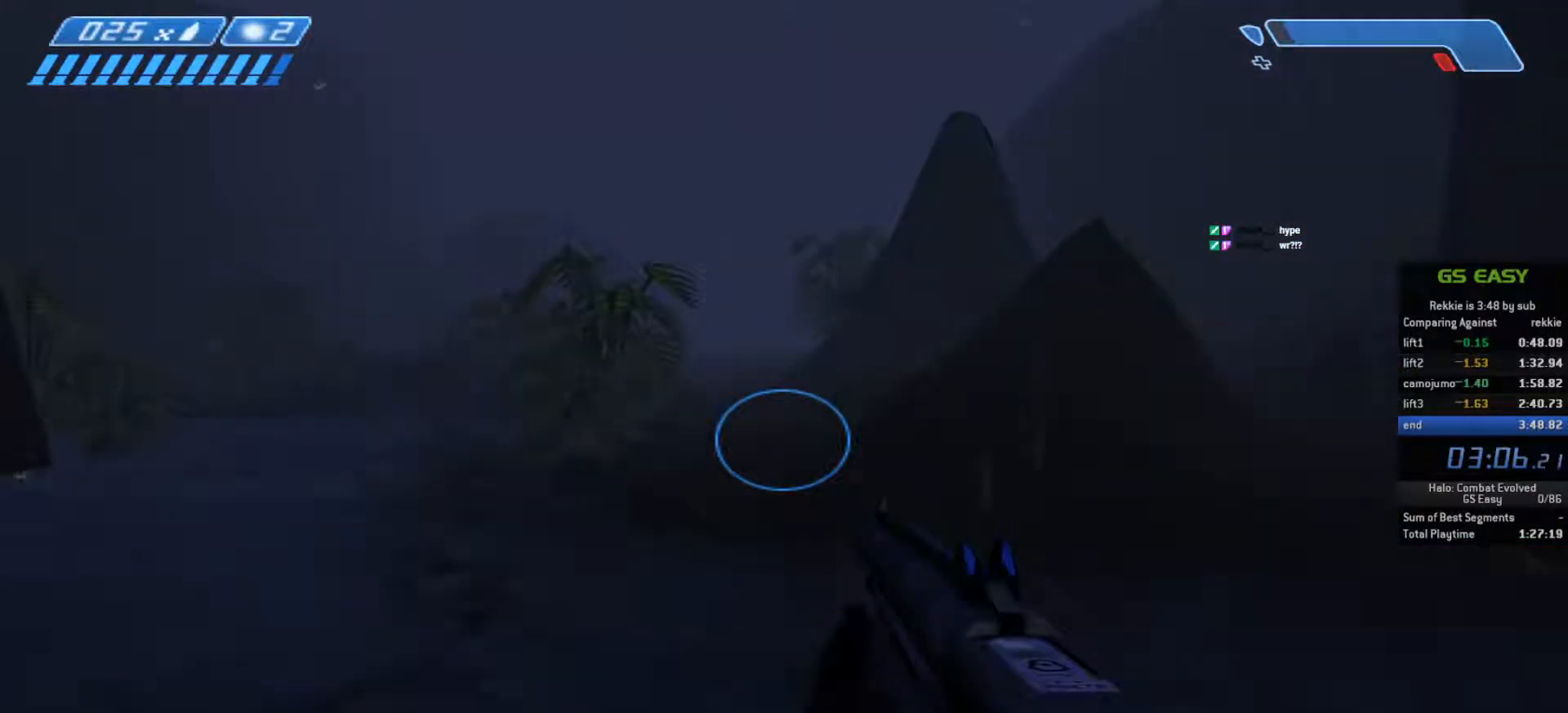
{"keys": ["w"], "mouse": [], "events": [[500, "space", "up"]]}
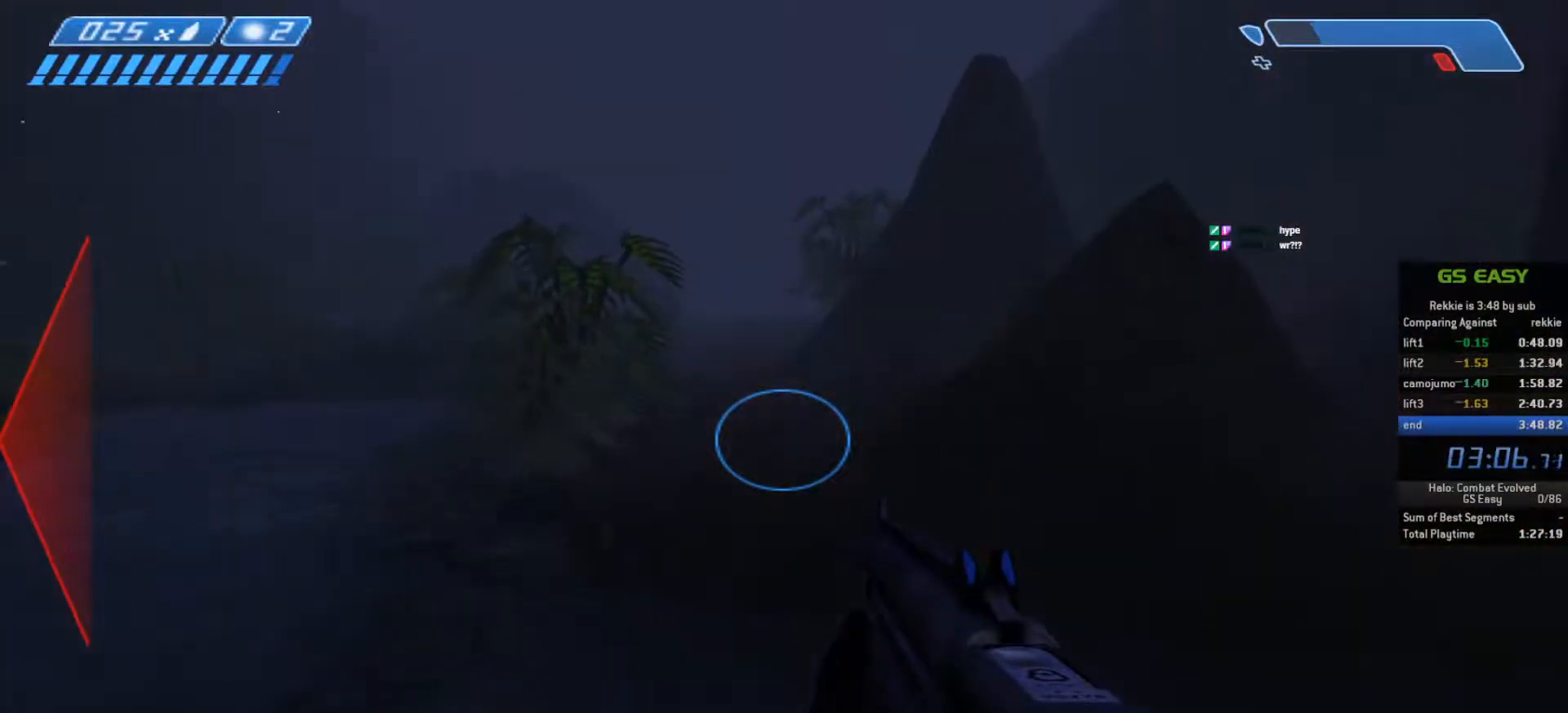
{"keys": ["w"], "mouse": [], "events": []}
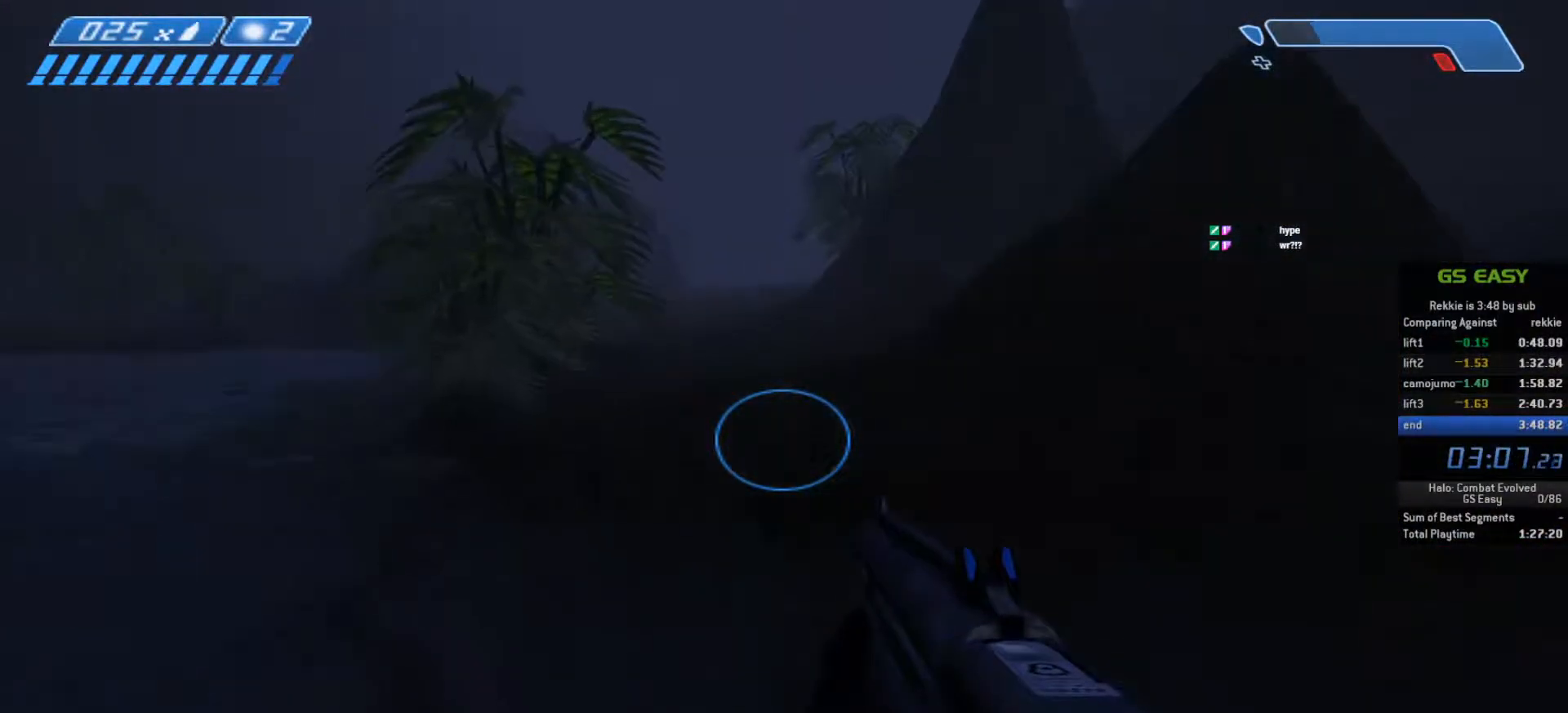
{"keys": ["w"], "mouse": [], "events": []}
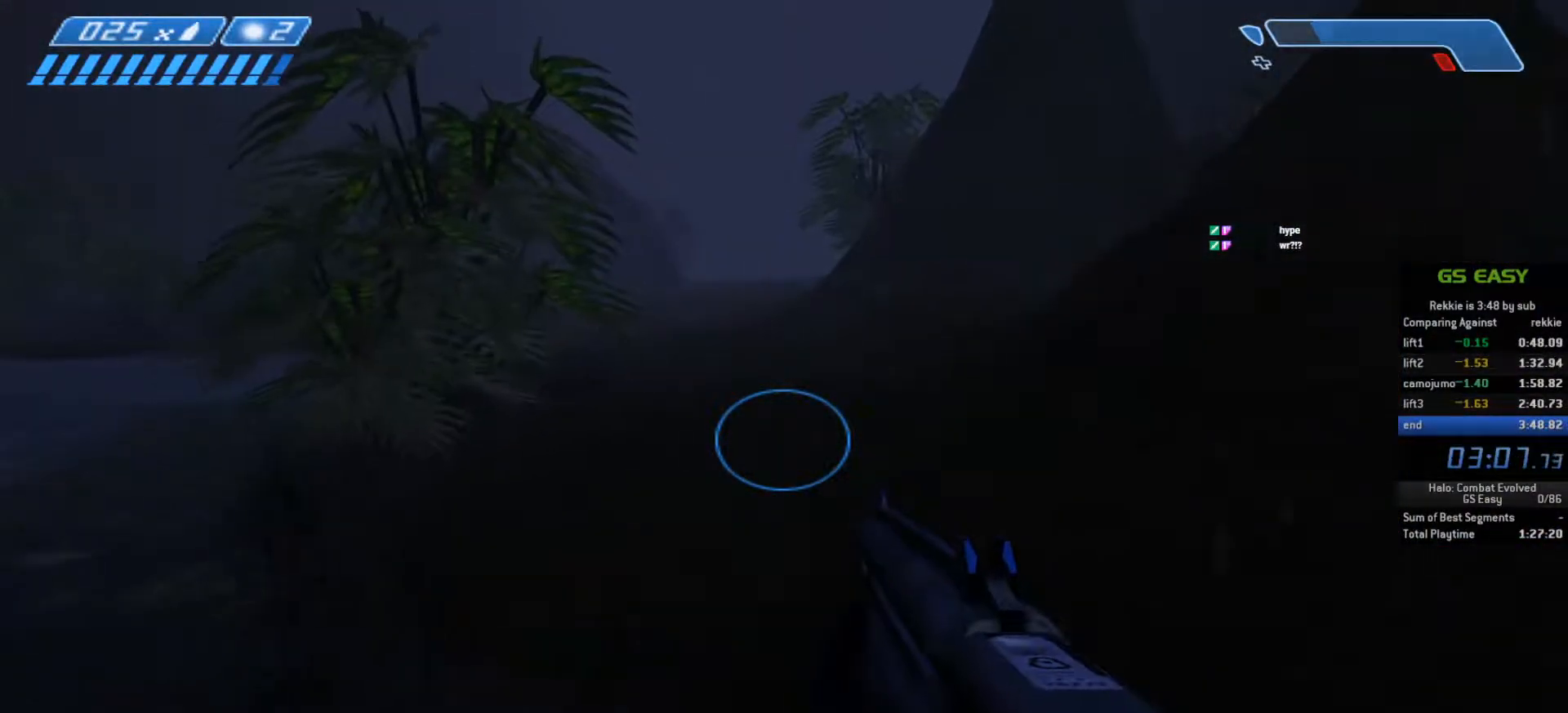
{"keys": ["space", "w"], "mouse": [], "events": [[133, "space", "down"]]}
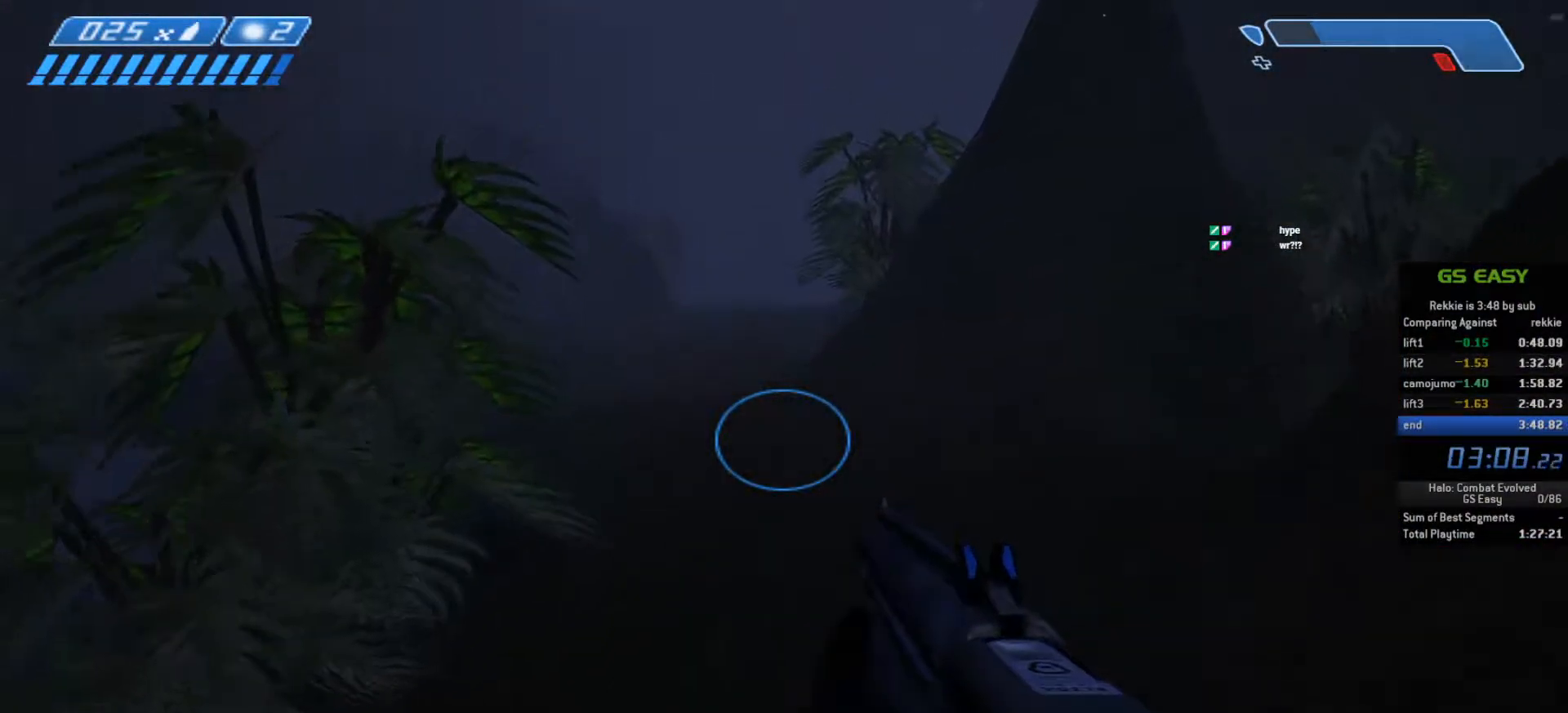
{"keys": ["w"], "mouse": [], "events": [[100, "space", "up"]]}
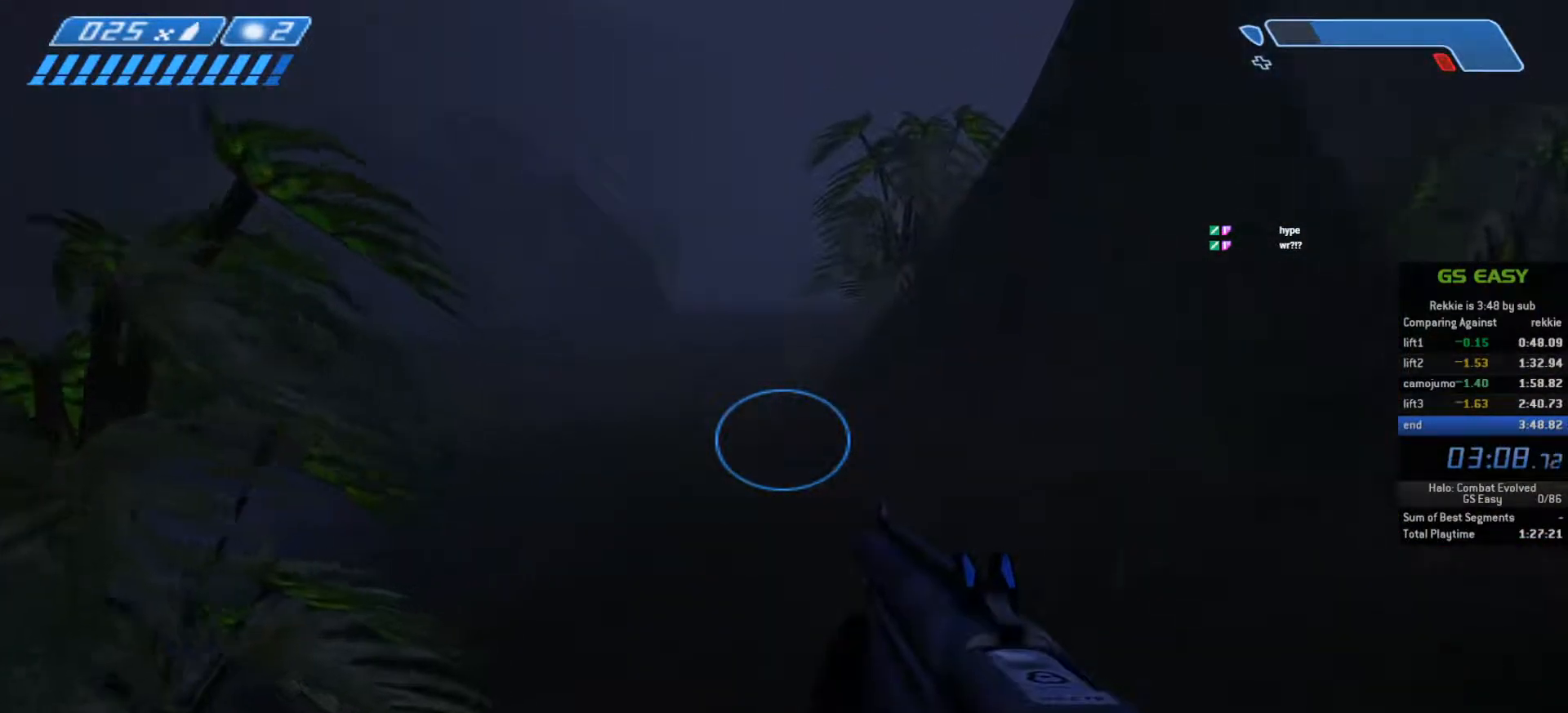
{"keys": ["space", "w"], "mouse": [], "events": [[383, "space", "down"]]}
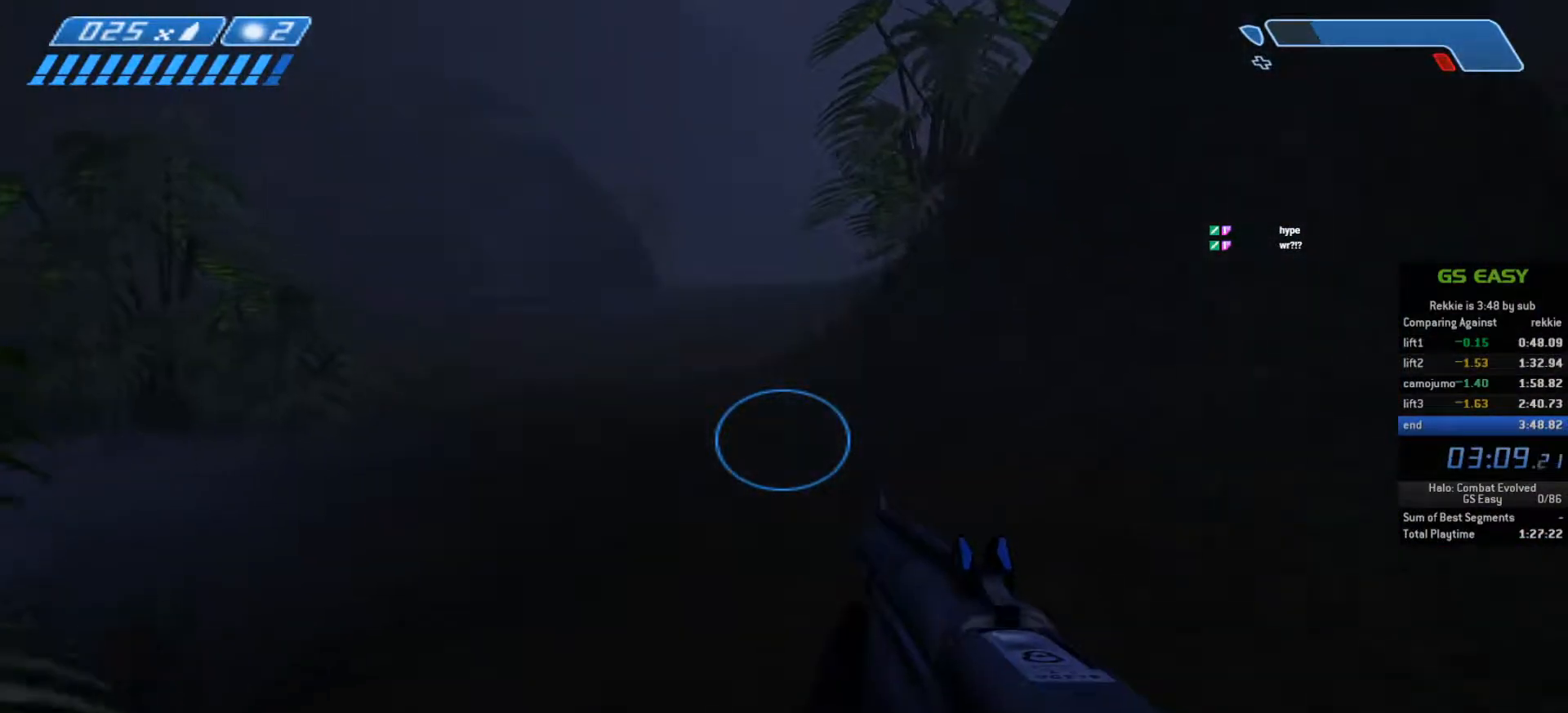
{"keys": ["w"], "mouse": [], "events": [[150, "space", "up"]]}
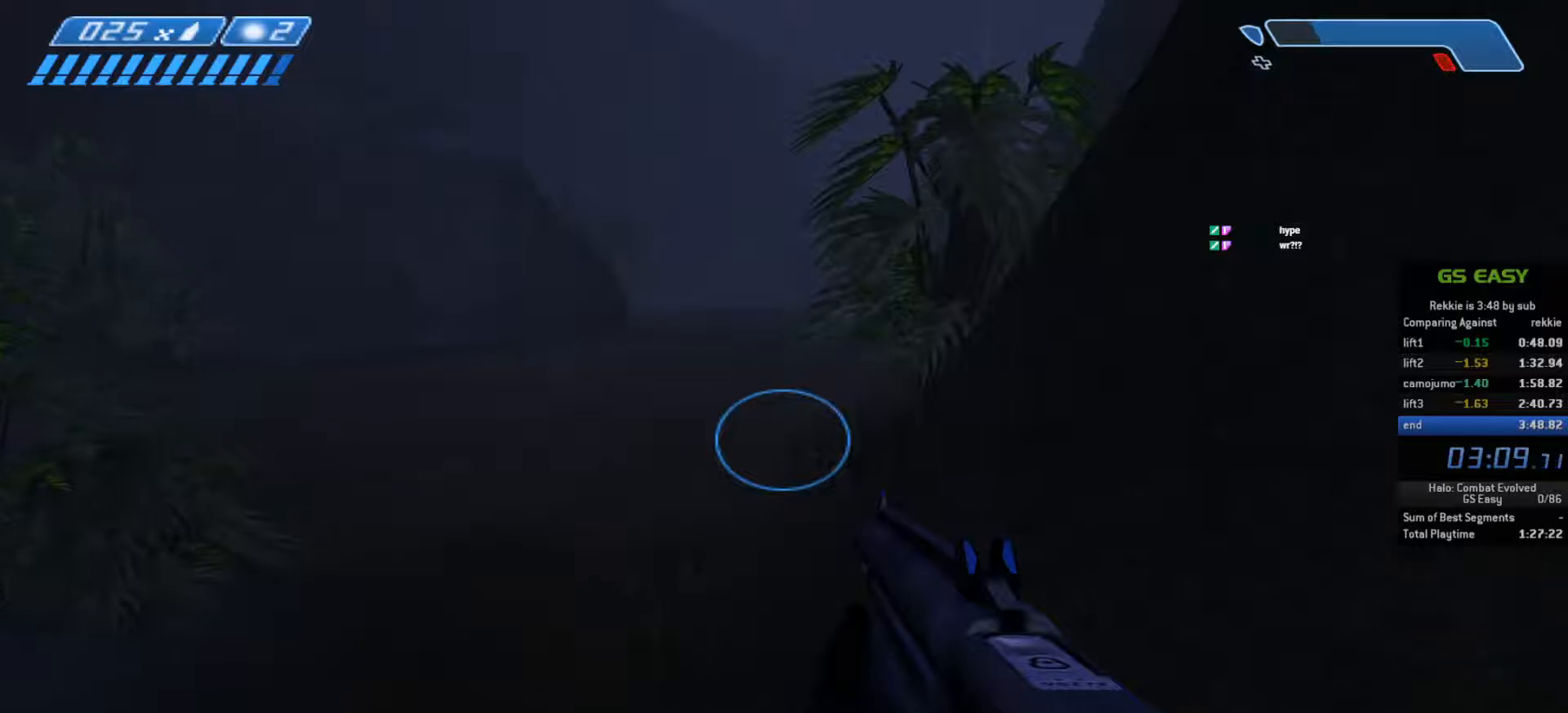
{"keys": ["w"], "mouse": [], "events": []}
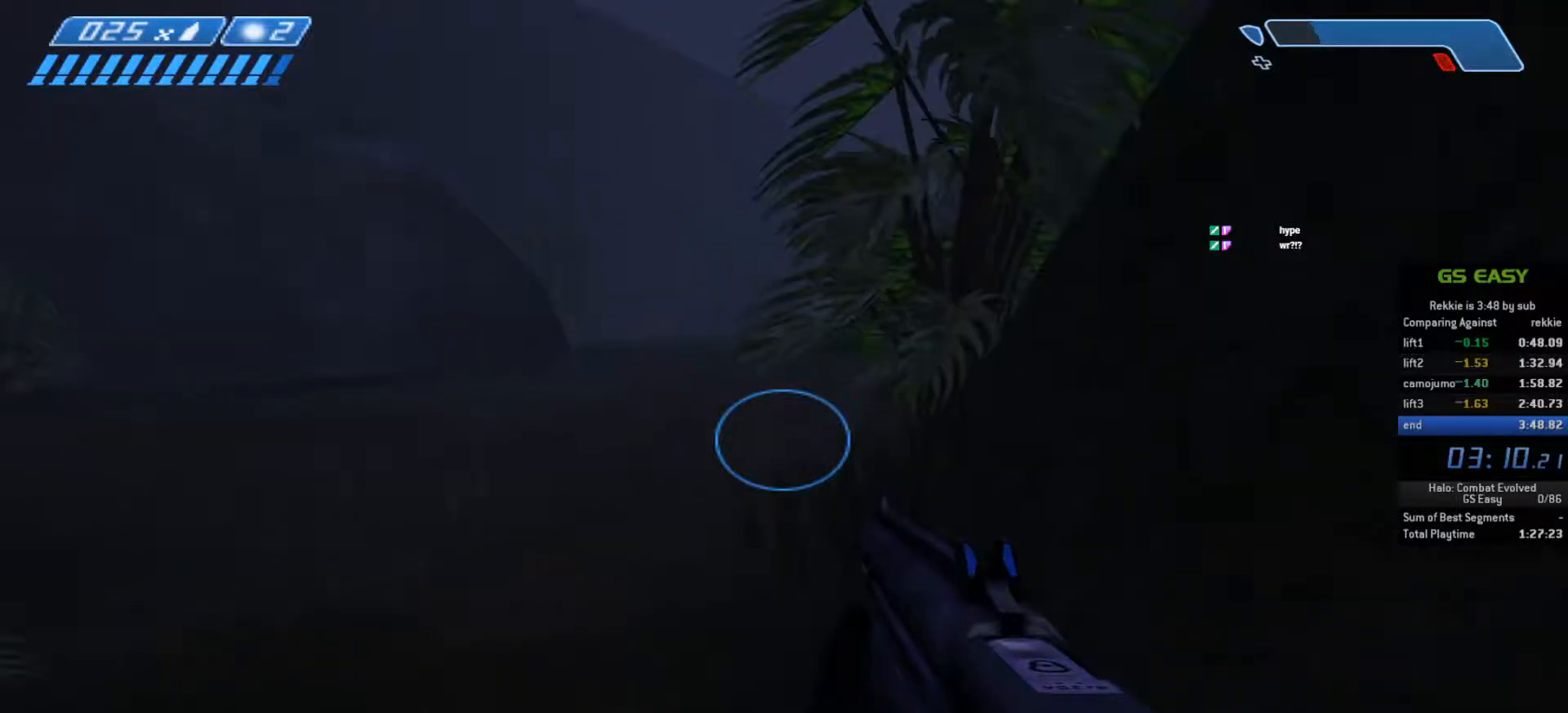
{"keys": ["space", "w"], "mouse": [], "events": [[500, "space", "down"]]}
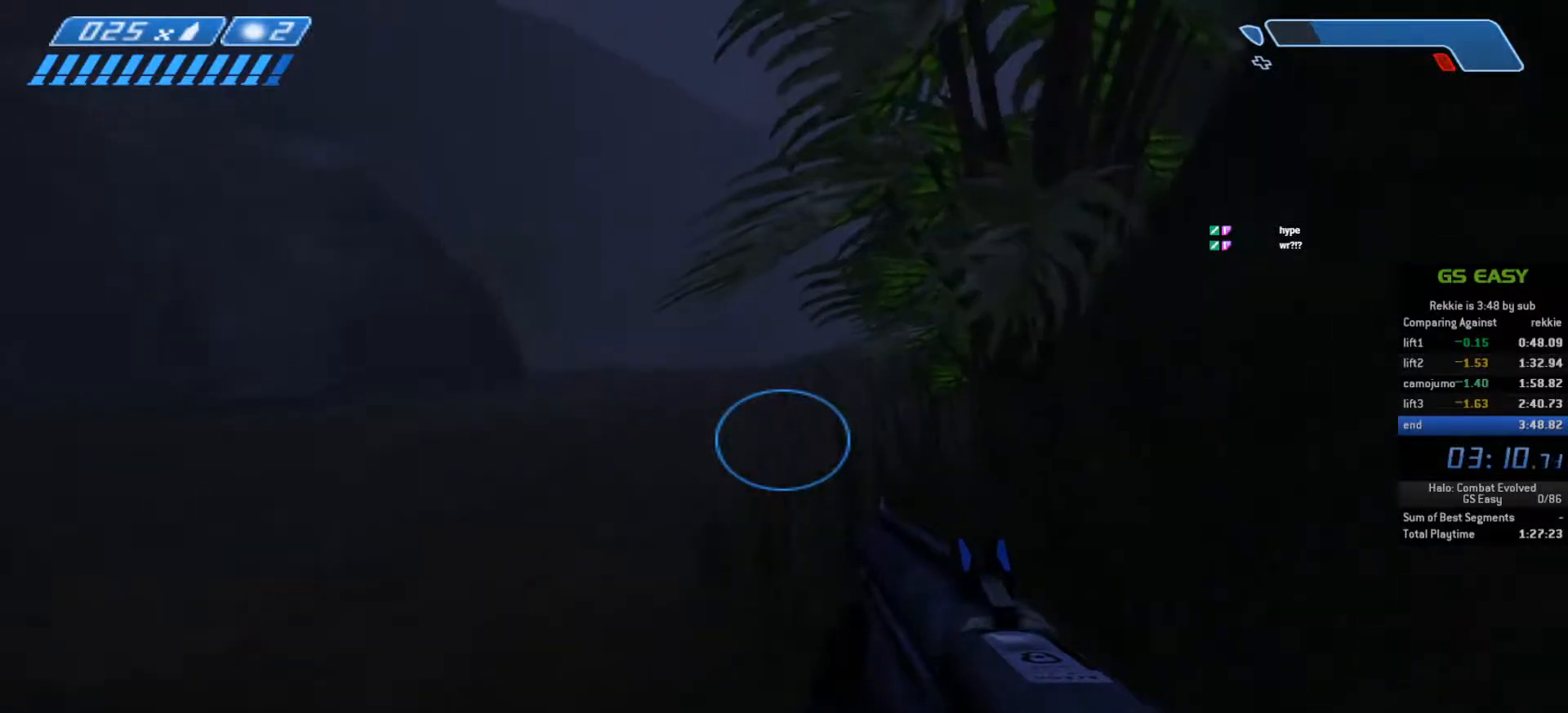
{"keys": ["w"], "mouse": [], "events": [[433, "space", "up"]]}
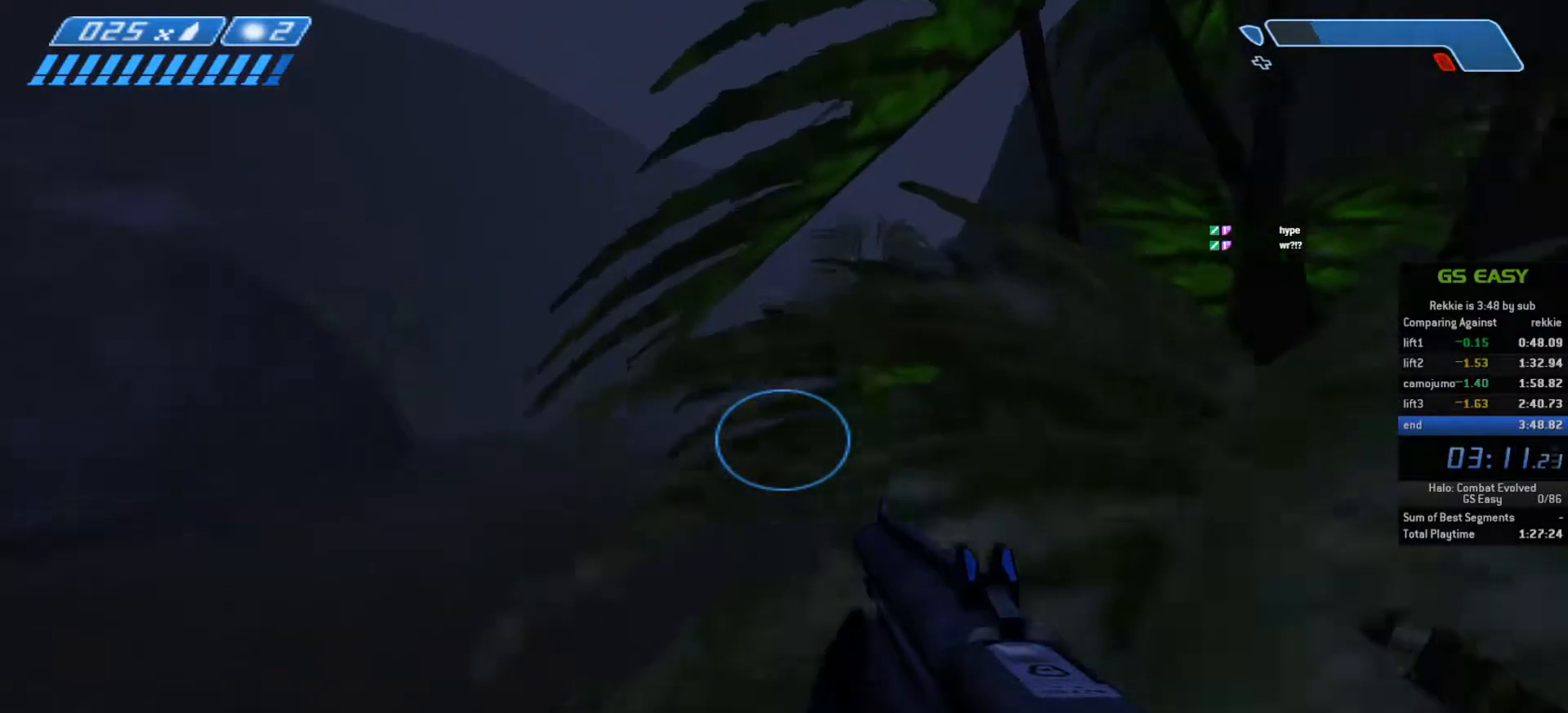
{"keys": ["w"], "mouse": [], "events": []}
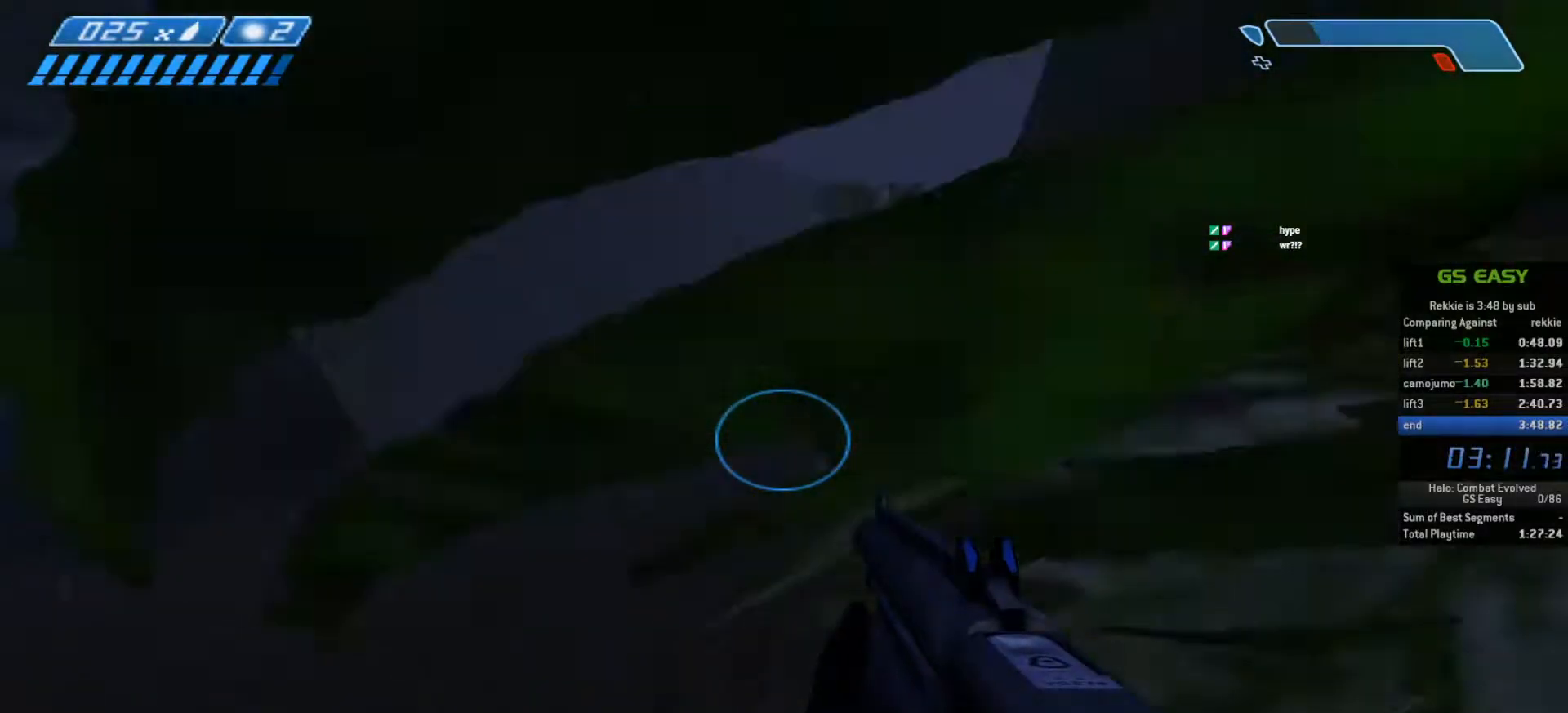
{"keys": ["space", "w"], "mouse": [], "events": [[333, "space", "down"]]}
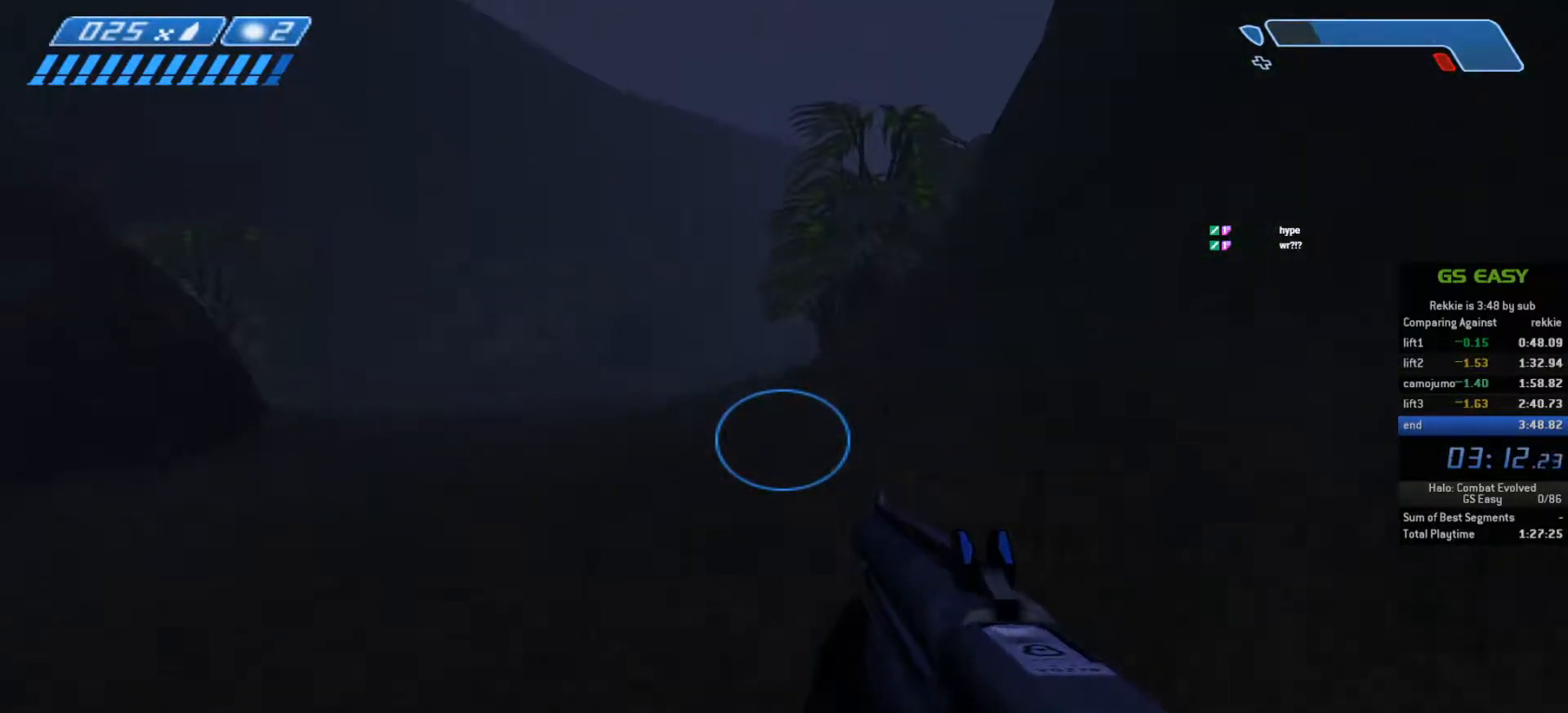
{"keys": ["w"], "mouse": [], "events": [[50, "space", "up"]]}
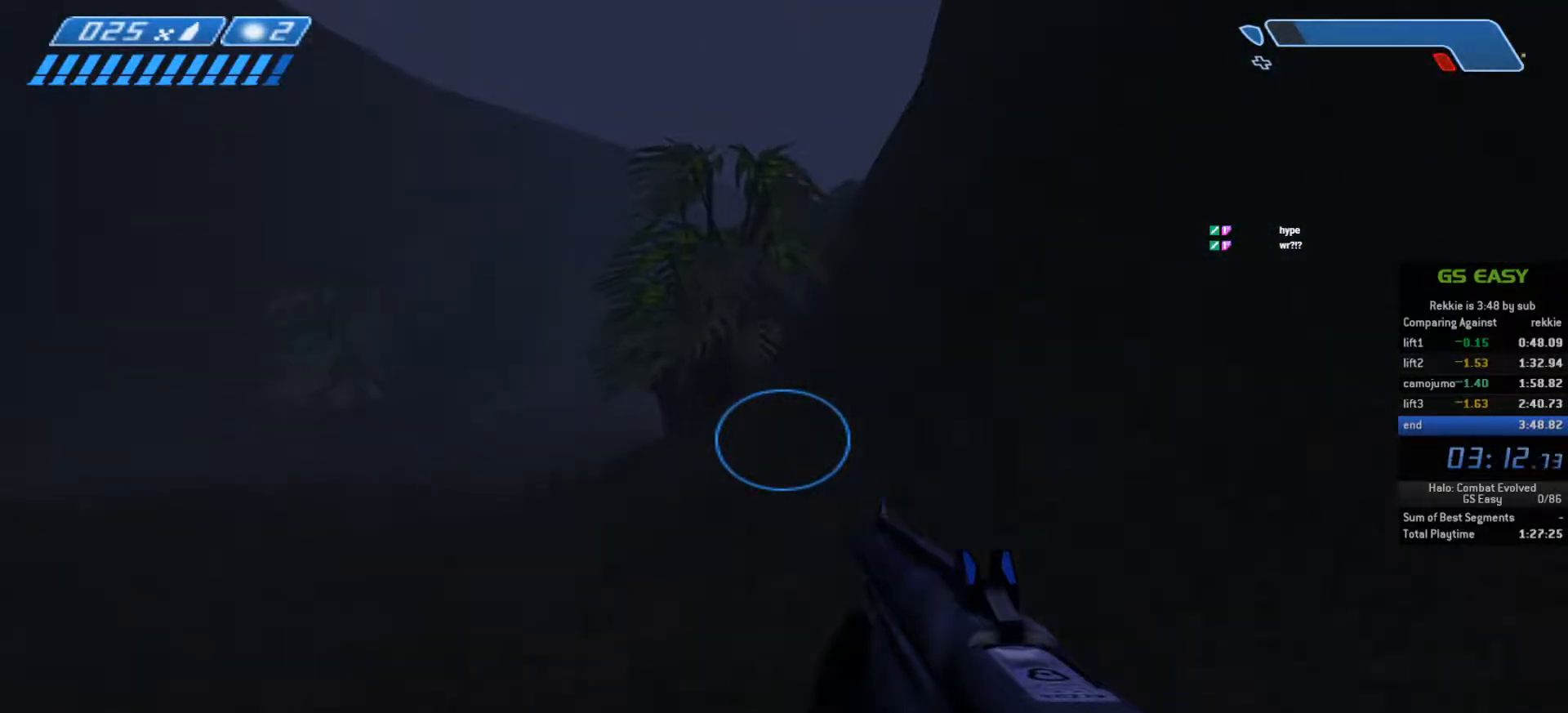
{"keys": ["w"], "mouse": [], "events": []}
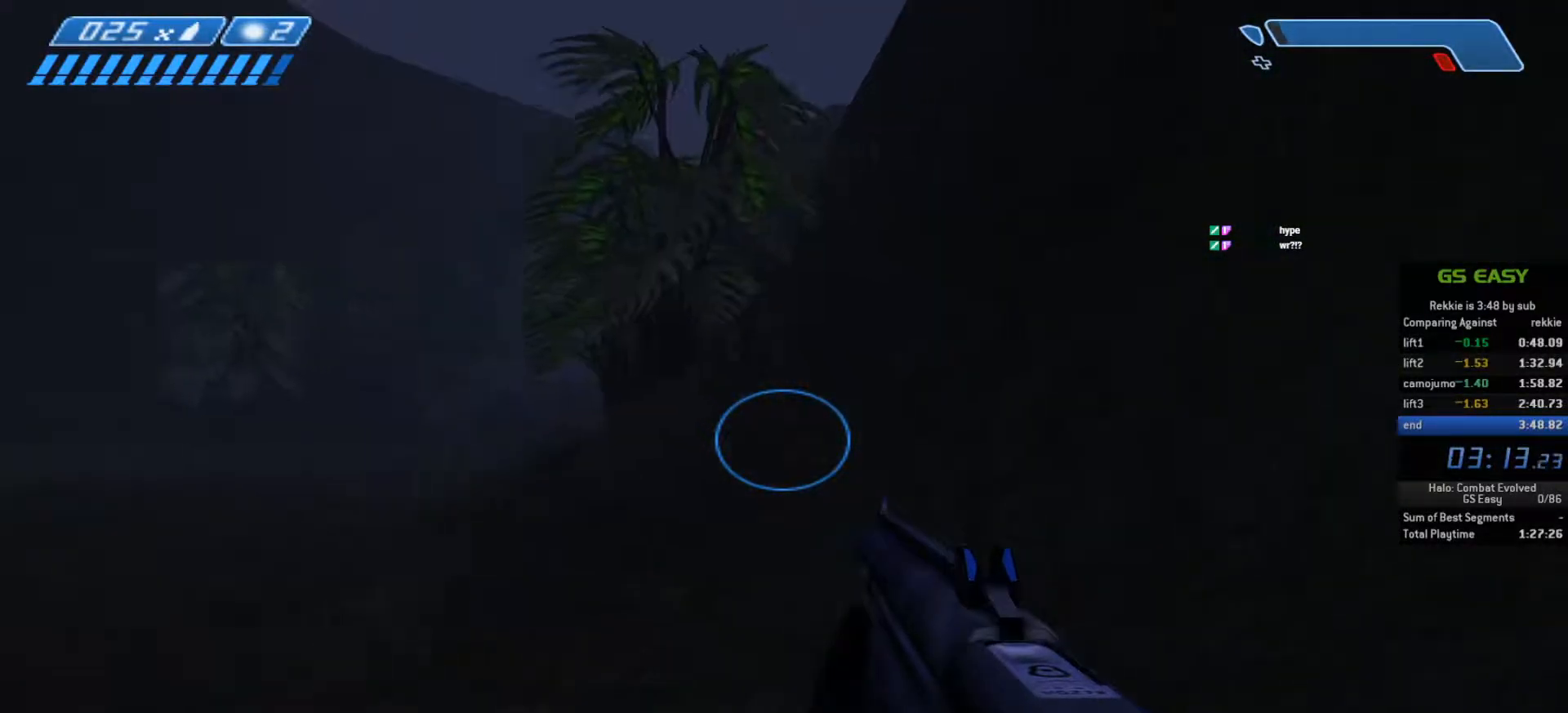
{"keys": ["w"], "mouse": [], "events": []}
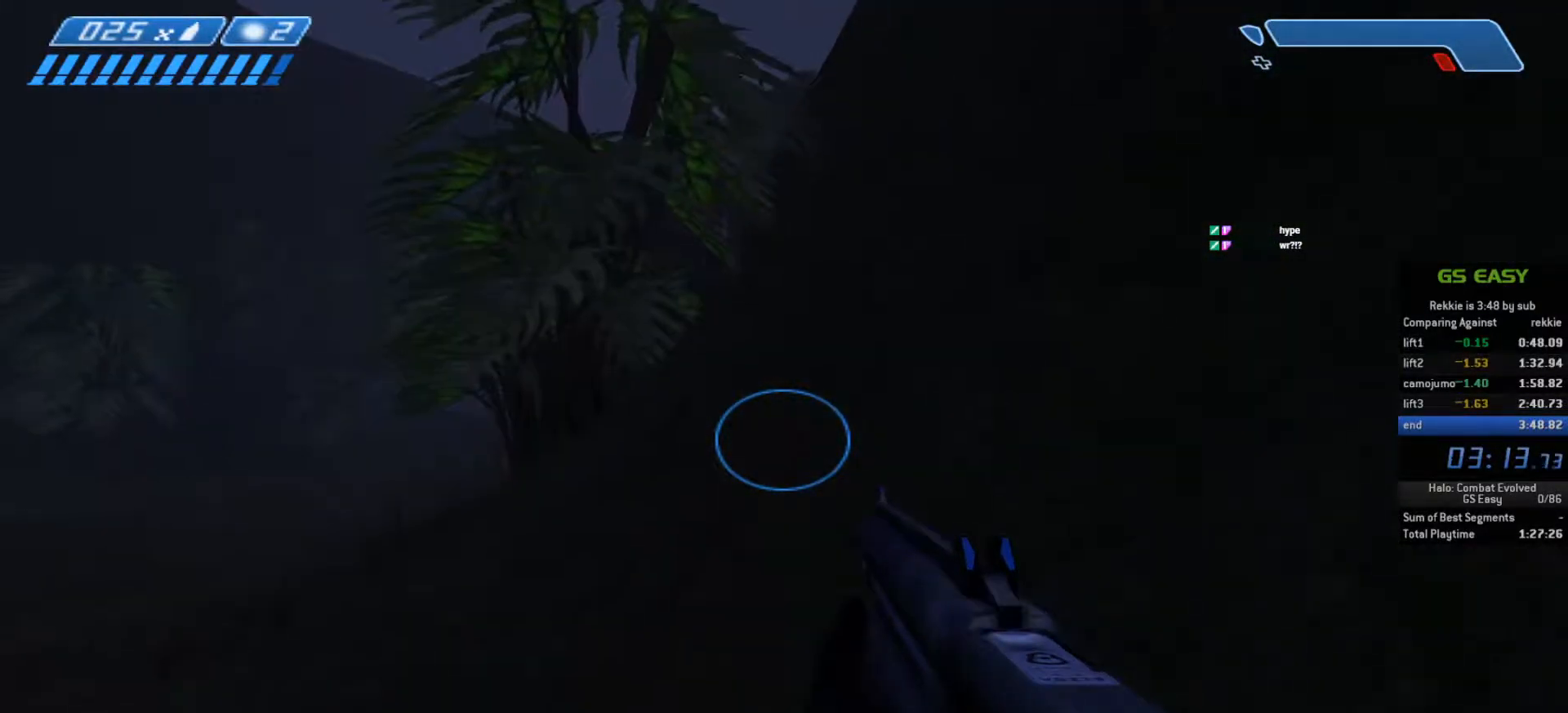
{"keys": ["w"], "mouse": [], "events": [[100, "space", "down"], [350, "space", "up"]]}